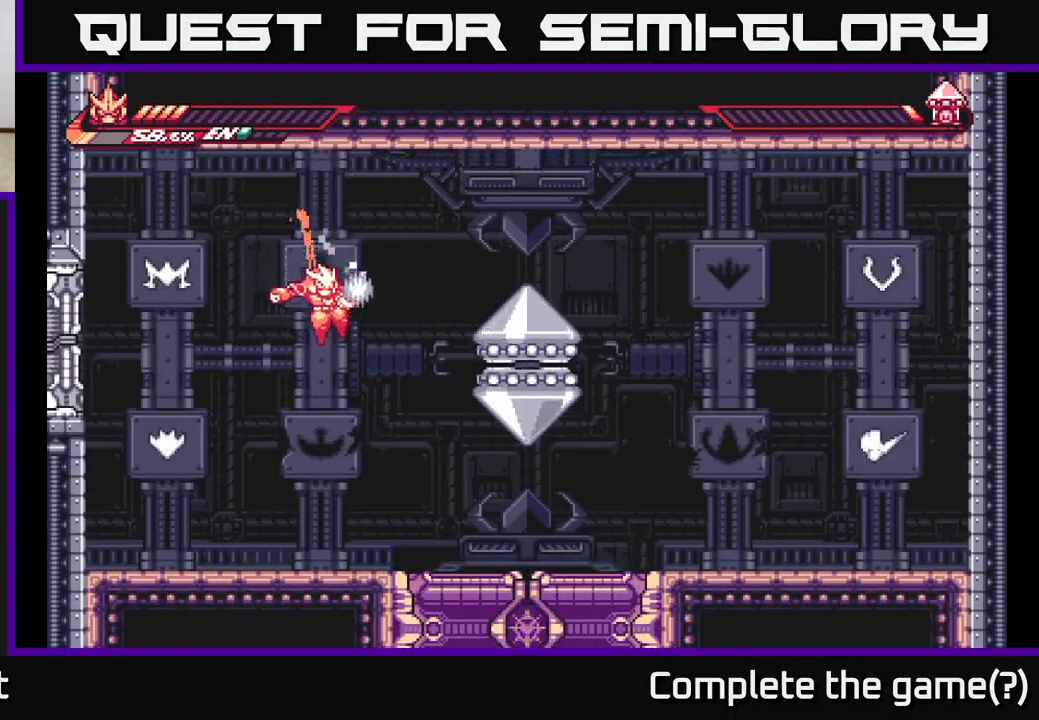
Gameplay with a controller (Xbox layout); each line is a JSON object with the inputs held at the frame after it. "events" lists button and stick changes between this image and that frame as [ms after this image, input, new state], when the widget could be followed in between.
{"buttons": [], "left_stick": "right", "right_stick": "center", "events": []}
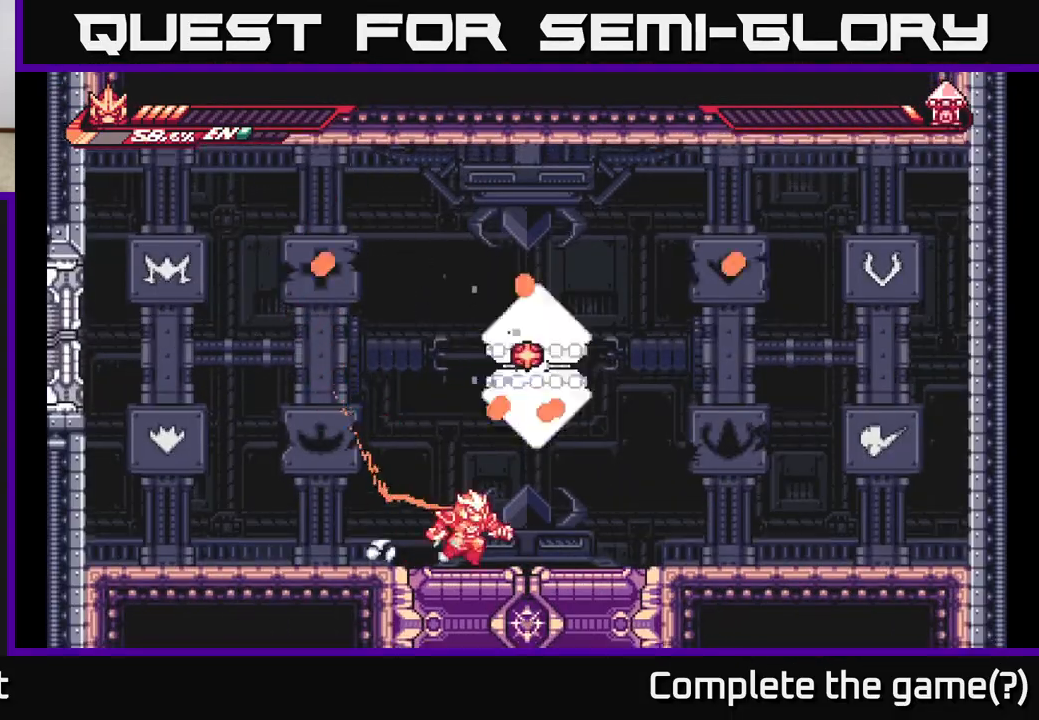
{"buttons": [], "left_stick": "left", "right_stick": "center", "events": [[400, "left_stick", "left"]]}
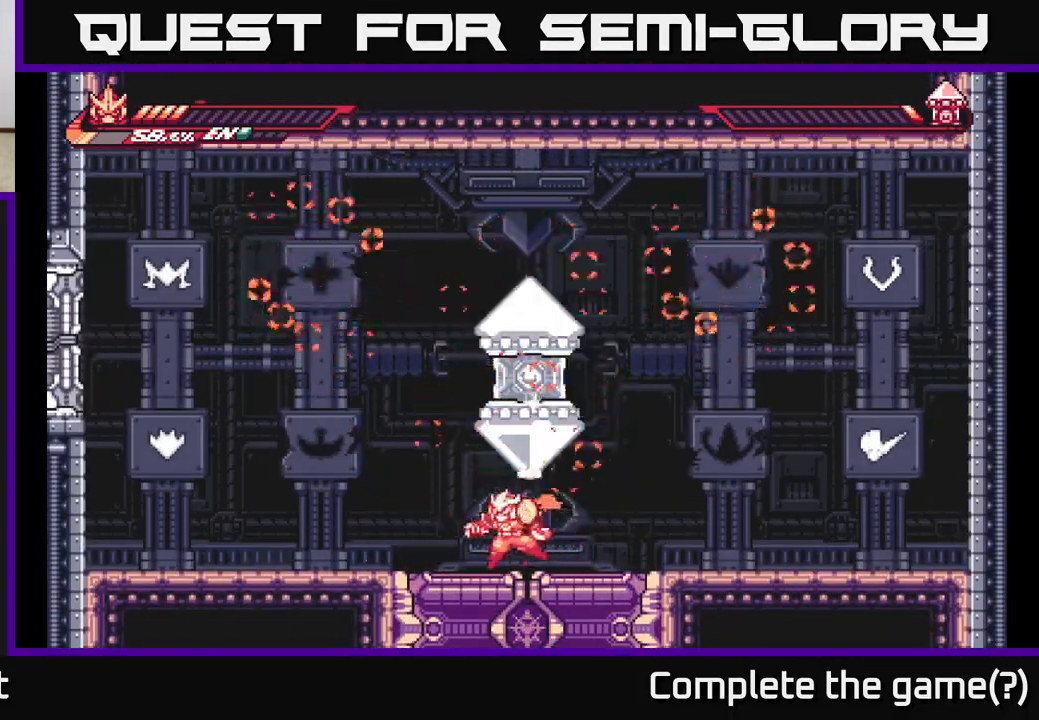
{"buttons": ["L2"], "left_stick": "right", "right_stick": "center", "events": [[50, "left_stick", "center"], [167, "left_stick", "right"], [233, "L2", "down"]]}
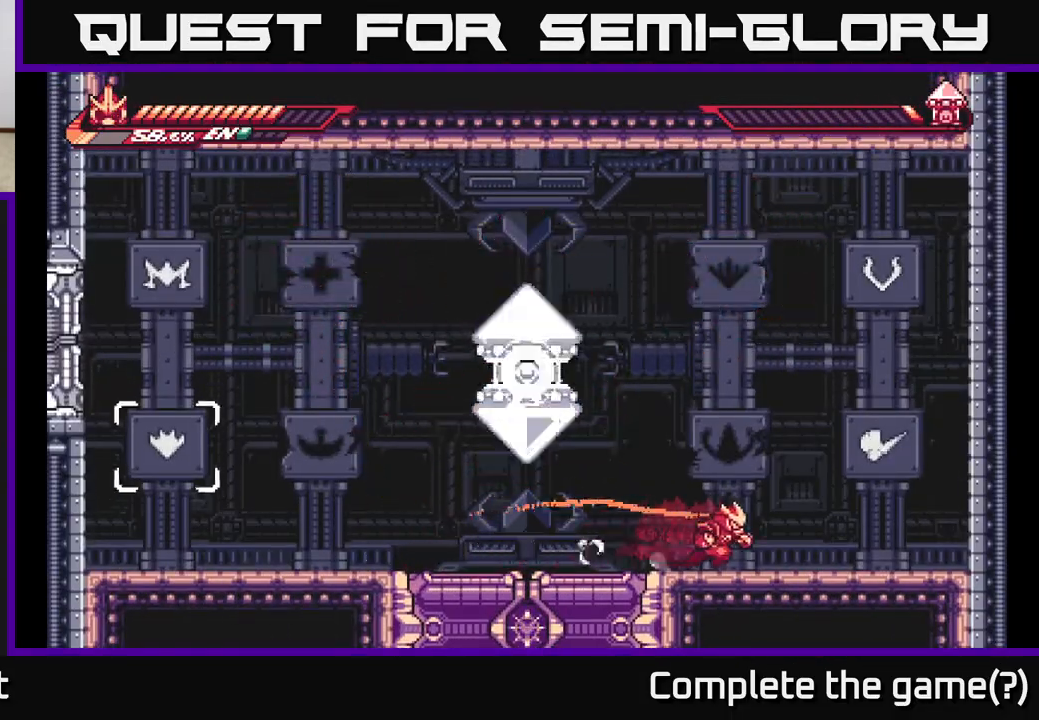
{"buttons": [], "left_stick": "right", "right_stick": "center", "events": [[267, "A", "down"], [483, "L2", "up"], [500, "A", "up"]]}
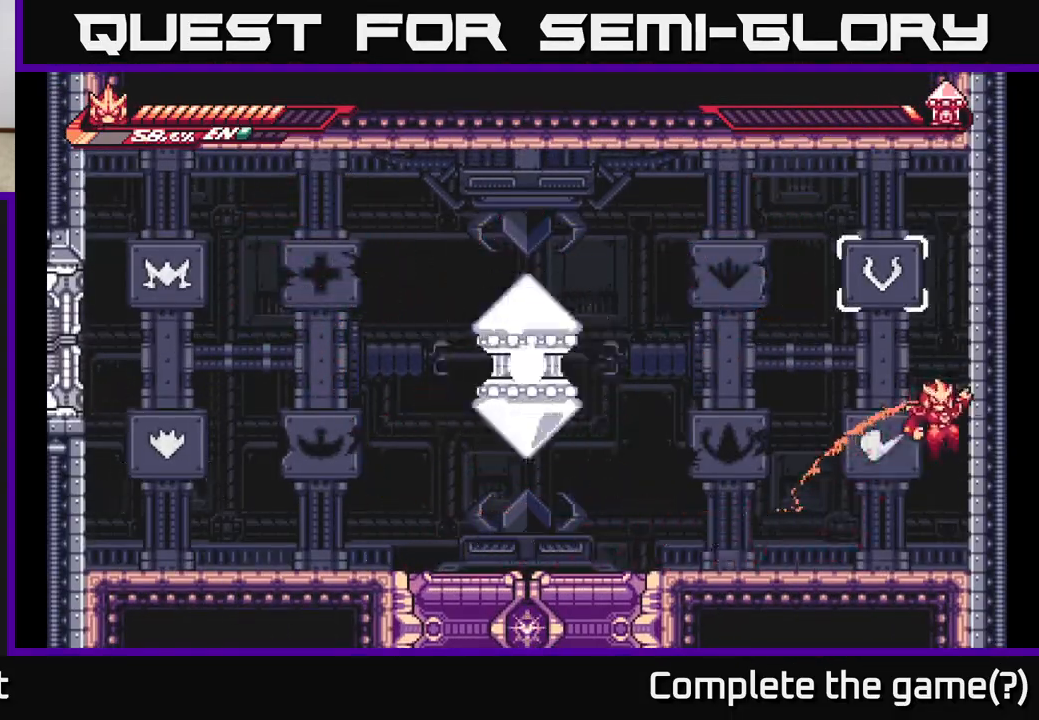
{"buttons": [], "left_stick": "left", "right_stick": "center", "events": [[83, "L2", "down"], [83, "left_stick", "left"], [100, "A", "down"], [300, "L2", "up"], [317, "A", "up"], [367, "left_stick", "center"], [467, "left_stick", "left"]]}
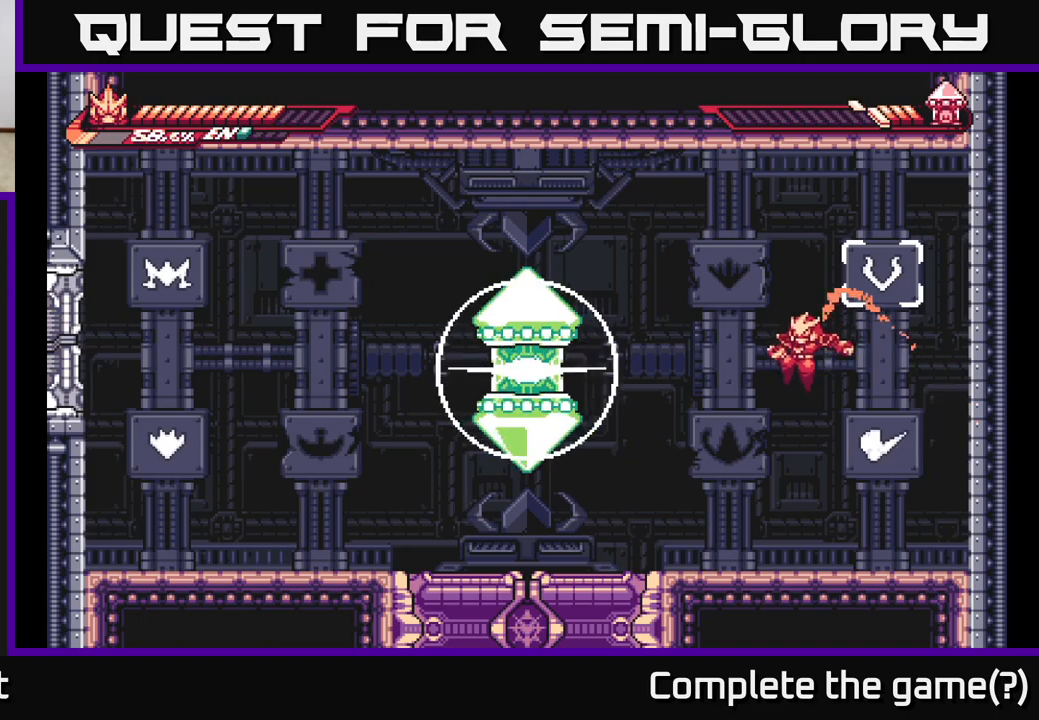
{"buttons": ["L2"], "left_stick": "left", "right_stick": "center", "events": [[200, "left_stick", "center"], [317, "left_stick", "left"], [367, "L2", "down"]]}
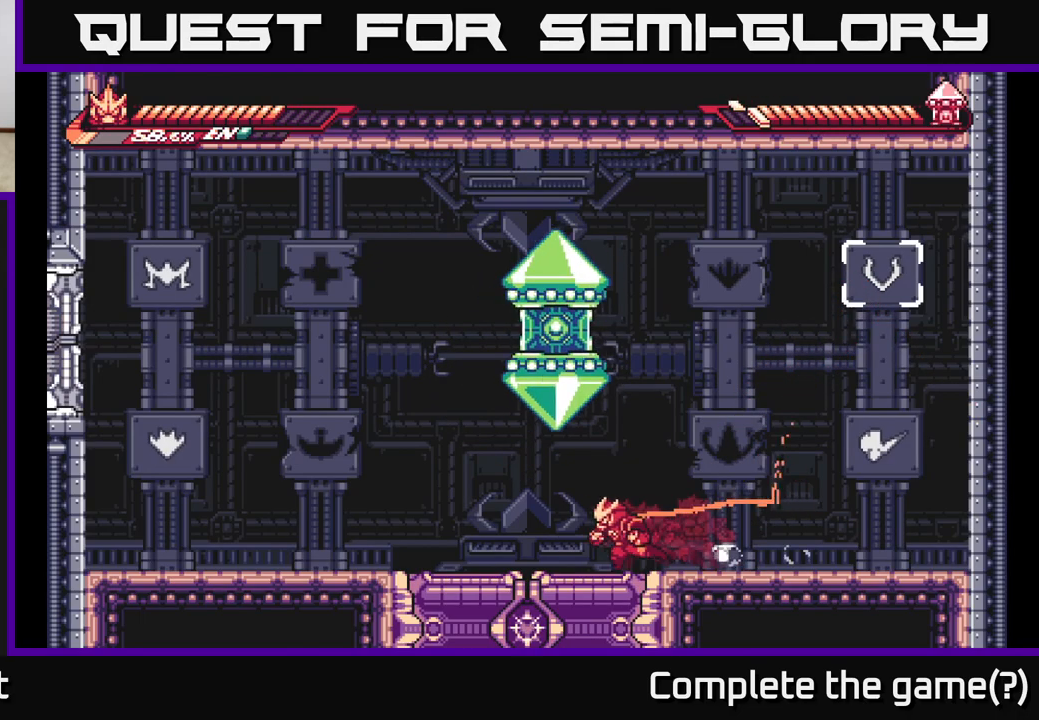
{"buttons": ["A", "X"], "left_stick": "center", "right_stick": "center", "events": [[250, "A", "down"], [317, "left_stick", "right"], [367, "L2", "up"], [433, "X", "down"], [500, "left_stick", "center"]]}
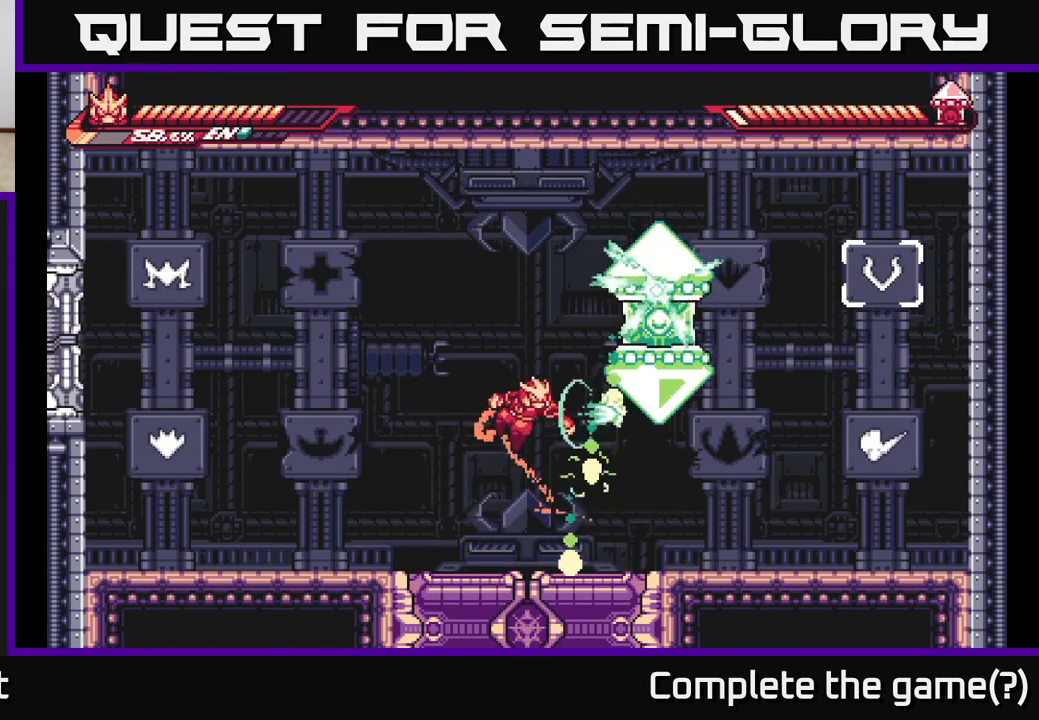
{"buttons": ["L2"], "left_stick": "left", "right_stick": "center", "events": [[33, "A", "up"], [83, "X", "up"], [133, "X", "down"], [150, "left_stick", "left"], [250, "X", "up"], [267, "L2", "down"]]}
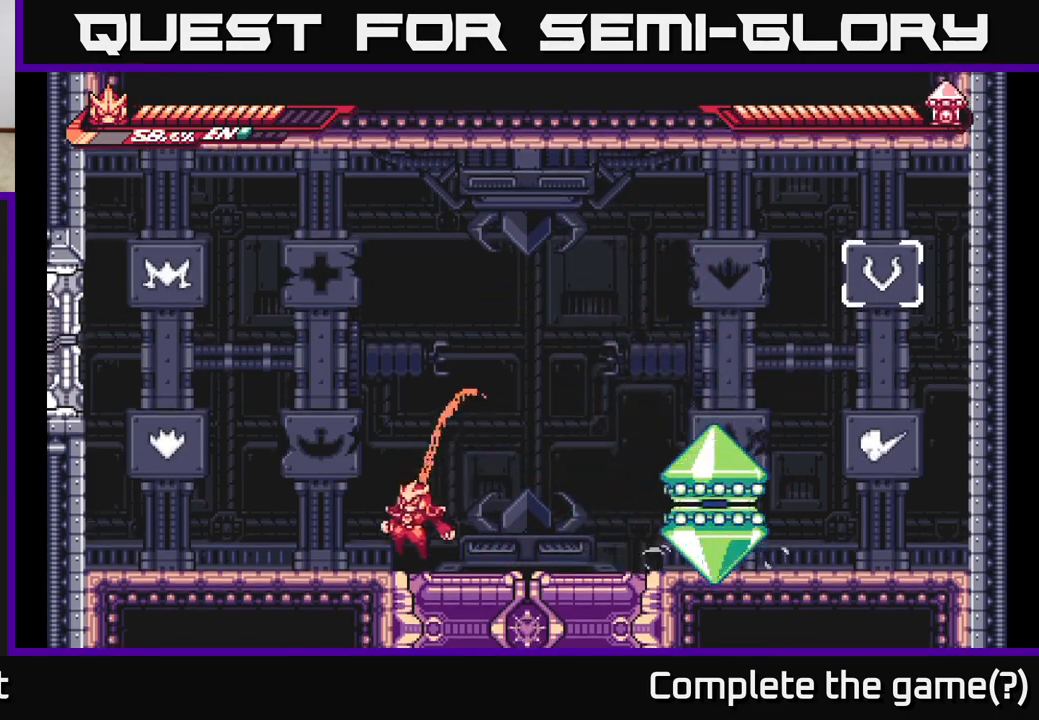
{"buttons": ["A", "L2"], "left_stick": "left", "right_stick": "center", "events": [[33, "L2", "up"], [133, "left_stick", "center"], [383, "left_stick", "left"], [433, "L2", "down"], [500, "A", "down"]]}
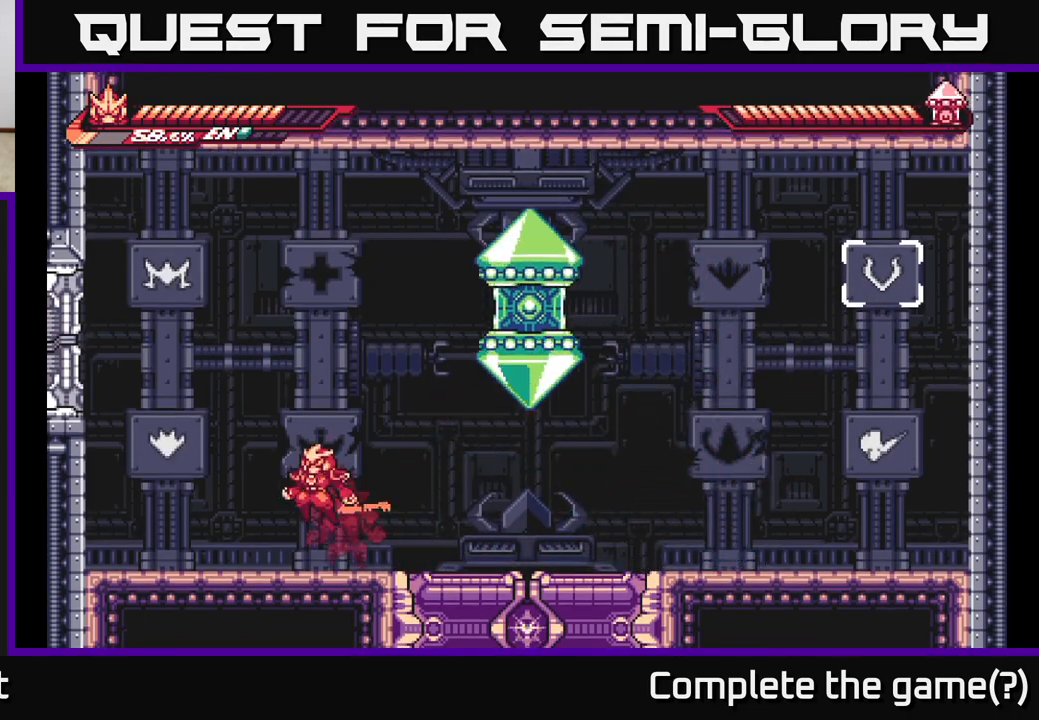
{"buttons": [], "left_stick": "left", "right_stick": "center", "events": [[150, "left_stick", "right"], [183, "A", "up"], [183, "L2", "up"], [217, "X", "down"], [300, "left_stick", "center"], [317, "X", "up"], [383, "X", "down"], [417, "left_stick", "left"], [500, "X", "up"]]}
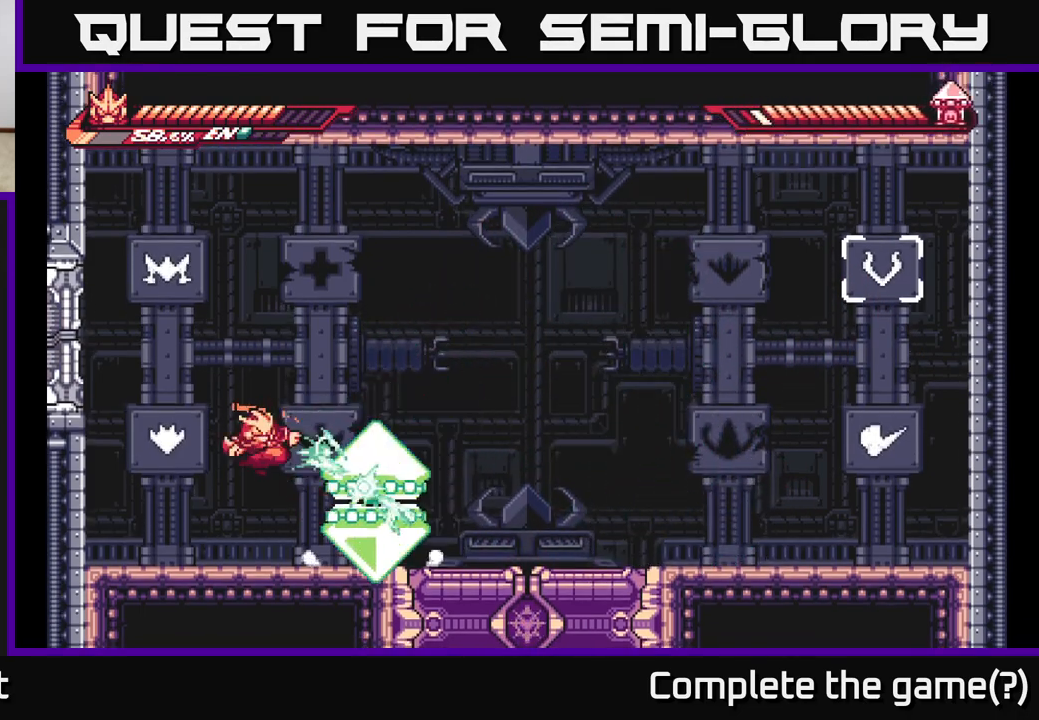
{"buttons": ["L2"], "left_stick": "right", "right_stick": "center", "events": [[400, "left_stick", "right"], [467, "L2", "down"]]}
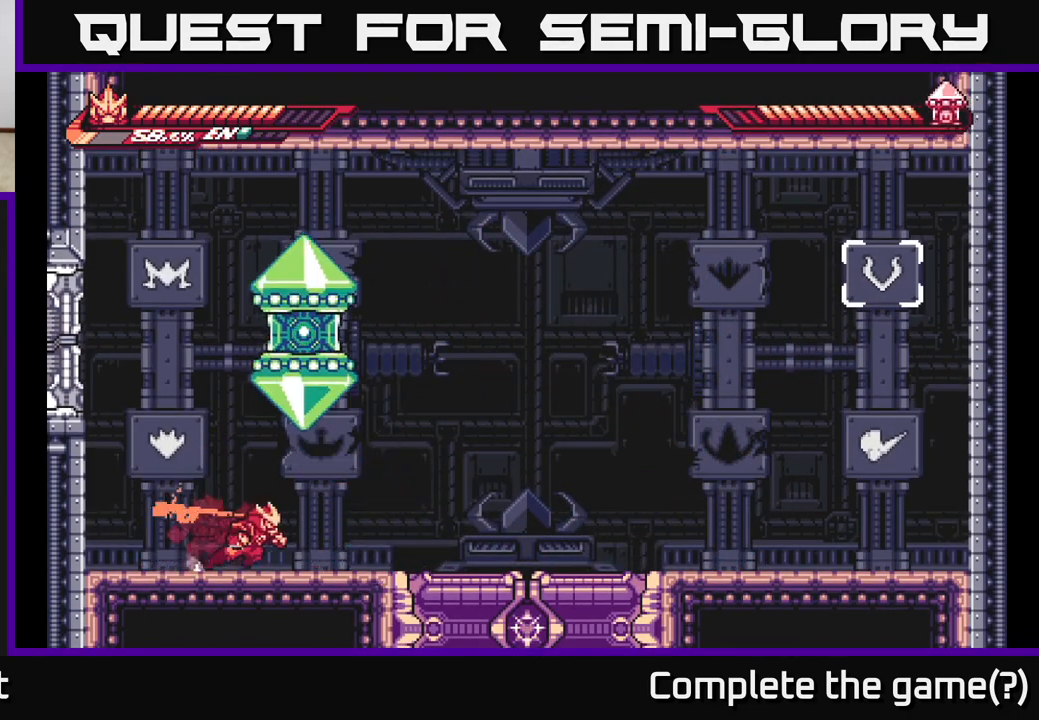
{"buttons": ["A", "L2"], "left_stick": "right", "right_stick": "center", "events": [[450, "A", "down"]]}
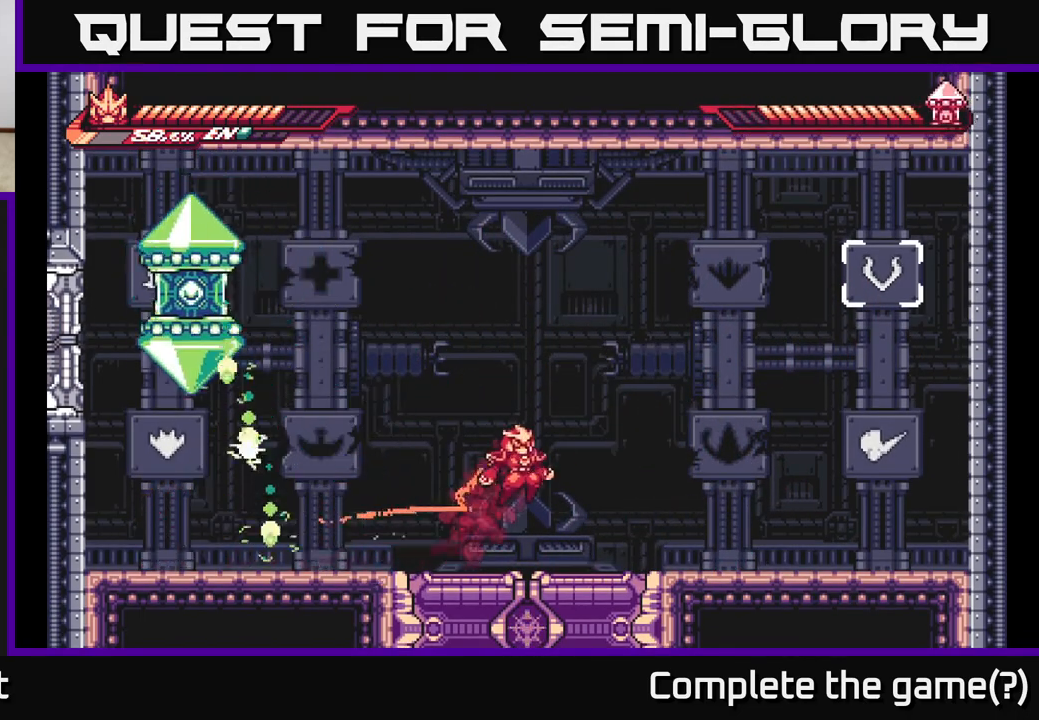
{"buttons": [], "left_stick": "left", "right_stick": "center", "events": [[117, "A", "up"], [200, "left_stick", "left"], [217, "R1", "down"], [300, "L2", "up"], [350, "R1", "up"]]}
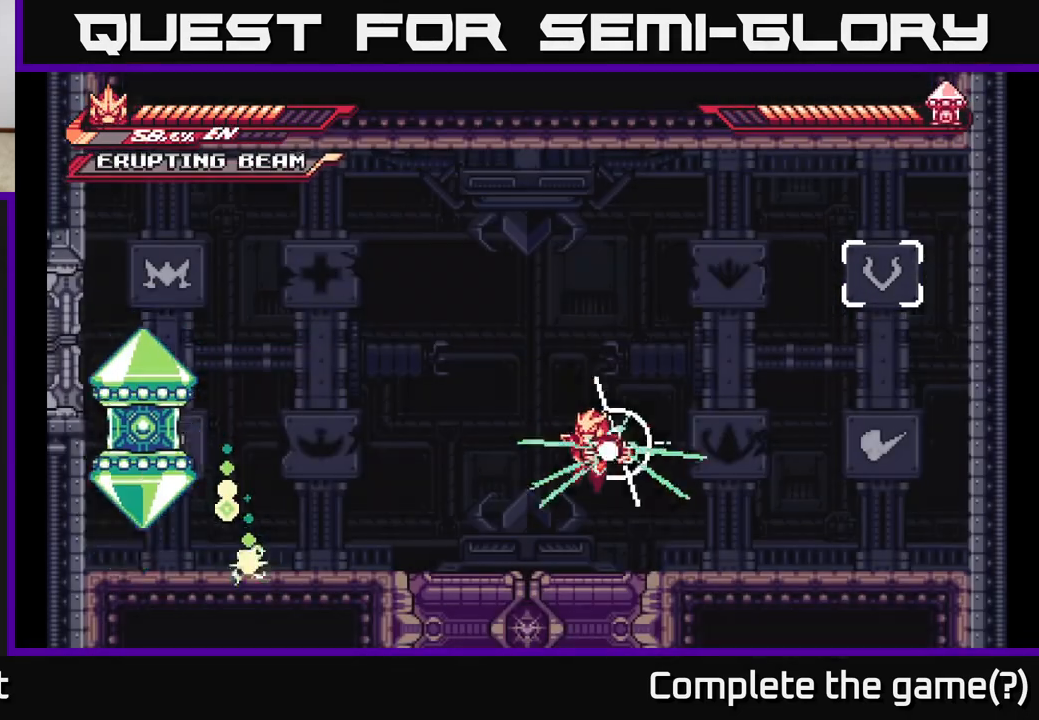
{"buttons": [], "left_stick": "left", "right_stick": "center", "events": []}
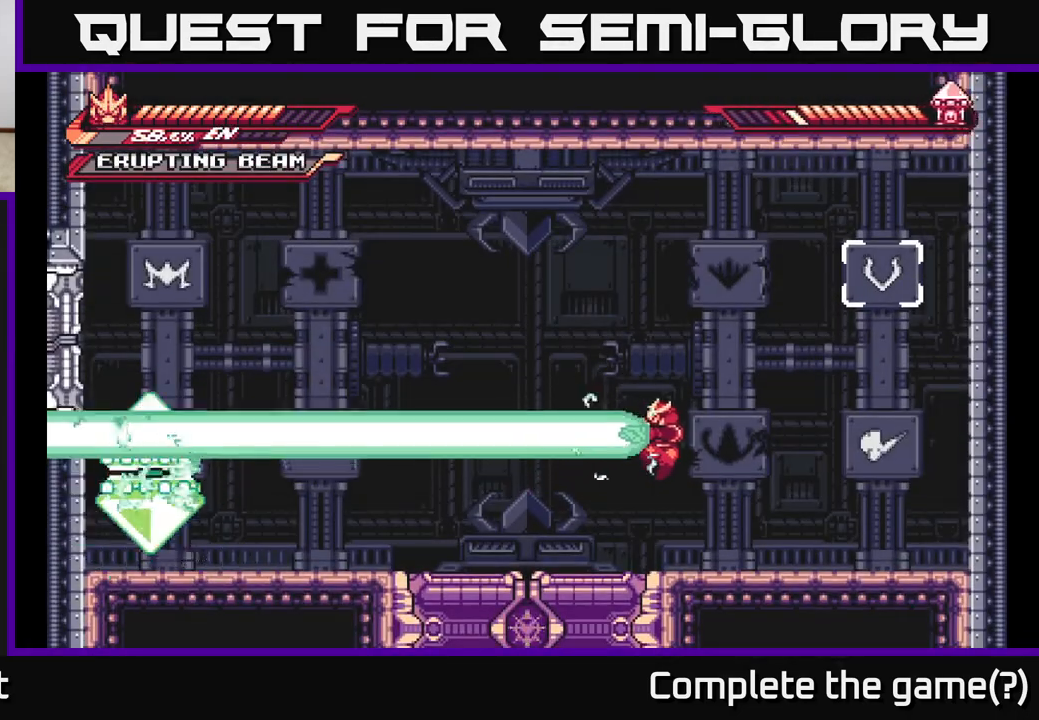
{"buttons": [], "left_stick": "center", "right_stick": "center", "events": [[67, "left_stick", "center"]]}
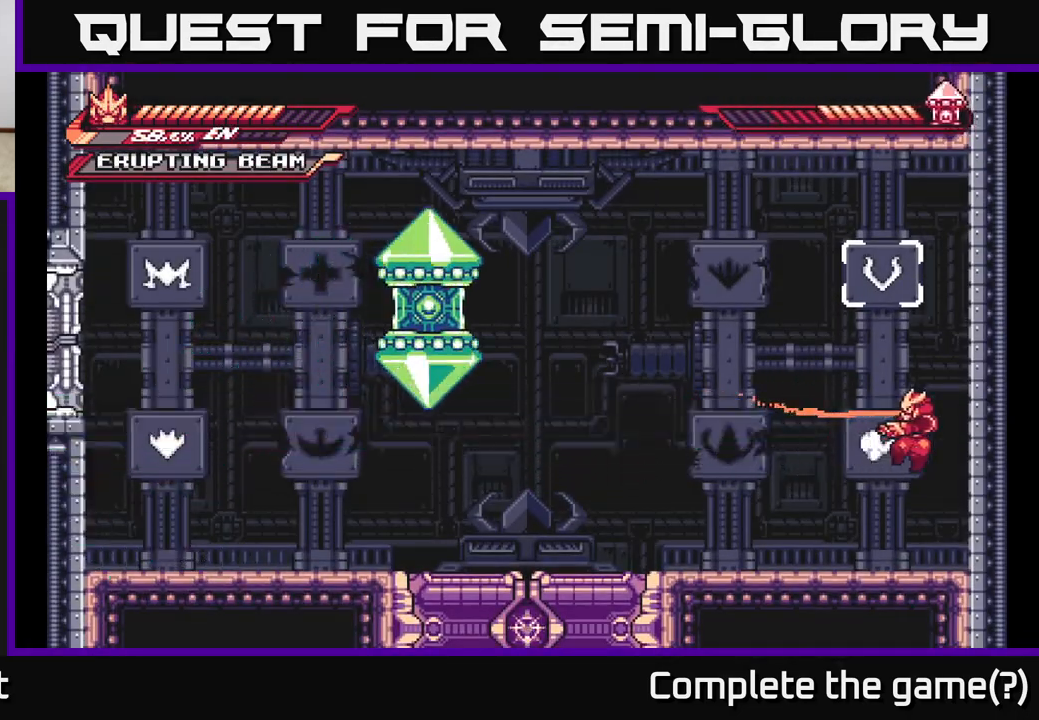
{"buttons": ["X", "L2"], "left_stick": "left", "right_stick": "center", "events": [[267, "left_stick", "left"], [317, "L2", "down"], [467, "X", "down"]]}
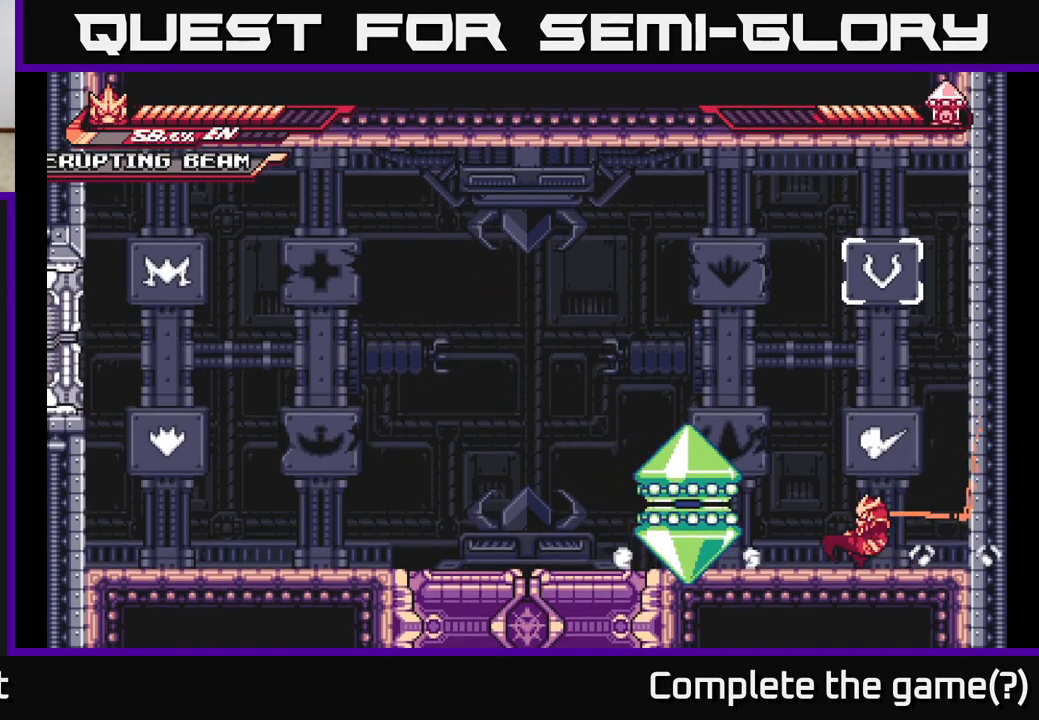
{"buttons": [], "left_stick": "center", "right_stick": "center", "events": [[83, "X", "up"], [100, "L2", "up"], [167, "X", "down"], [267, "X", "up"], [283, "left_stick", "center"], [333, "X", "down"], [450, "X", "up"]]}
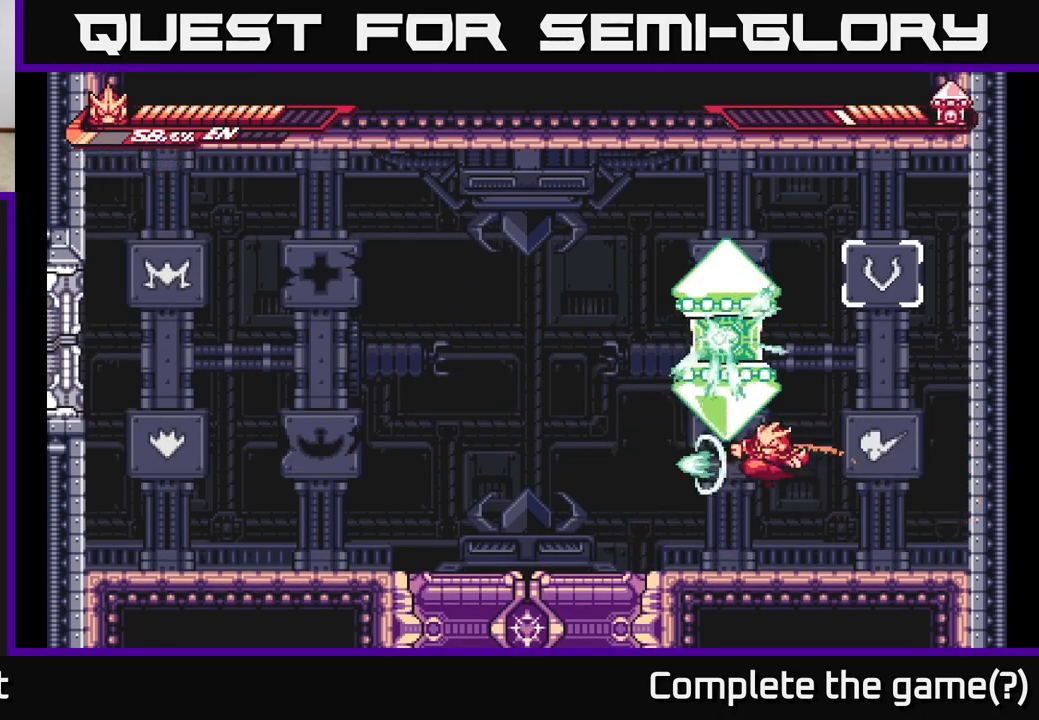
{"buttons": ["L2"], "left_stick": "left", "right_stick": "center", "events": [[67, "left_stick", "left"], [83, "L2", "down"], [417, "L2", "up"], [500, "L2", "down"]]}
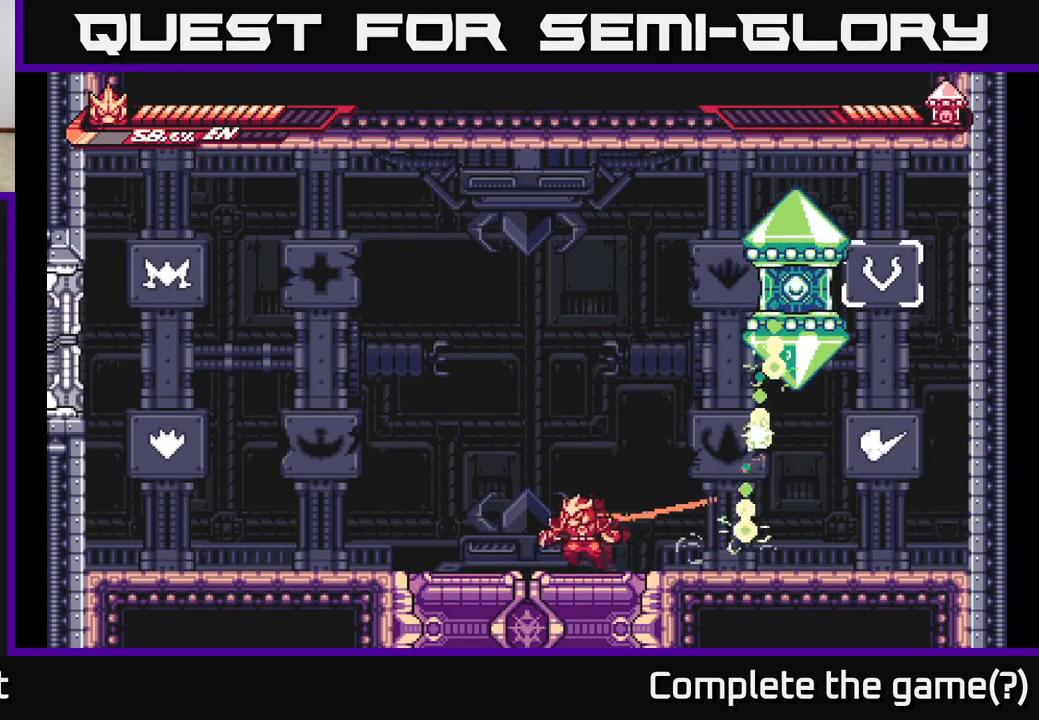
{"buttons": ["L2"], "left_stick": "right", "right_stick": "center", "events": [[67, "left_stick", "up-left"], [233, "L2", "up"], [267, "left_stick", "right"], [300, "L2", "down"]]}
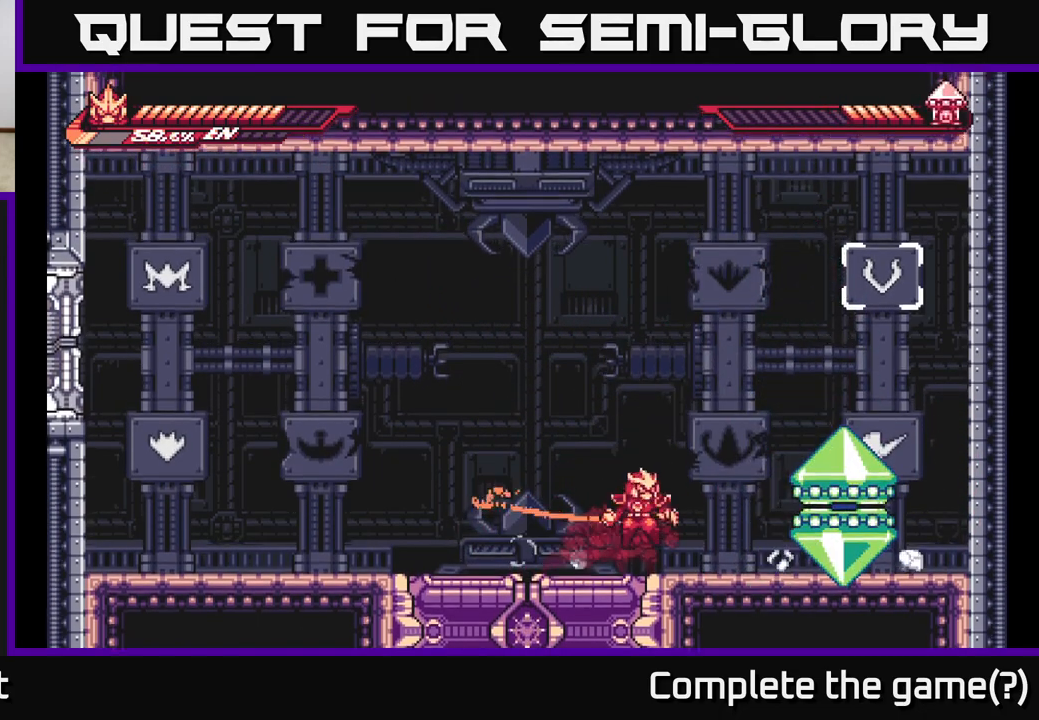
{"buttons": ["L2"], "left_stick": "left", "right_stick": "center", "events": [[33, "A", "down"], [117, "X", "down"], [150, "A", "up"], [150, "L2", "up"], [183, "X", "up"], [250, "left_stick", "center"], [267, "X", "down"], [383, "X", "up"], [417, "left_stick", "left"], [500, "L2", "down"]]}
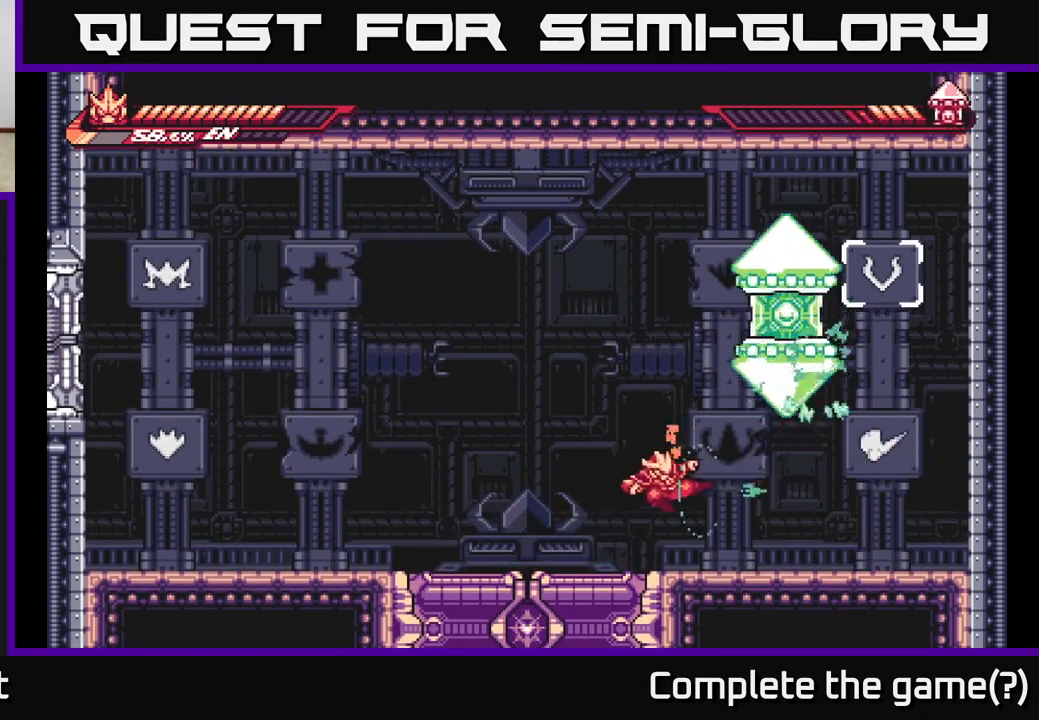
{"buttons": ["X"], "left_stick": "center", "right_stick": "center", "events": [[217, "L2", "up"], [367, "A", "down"], [383, "left_stick", "right"], [417, "X", "down"], [467, "A", "up"], [500, "left_stick", "center"]]}
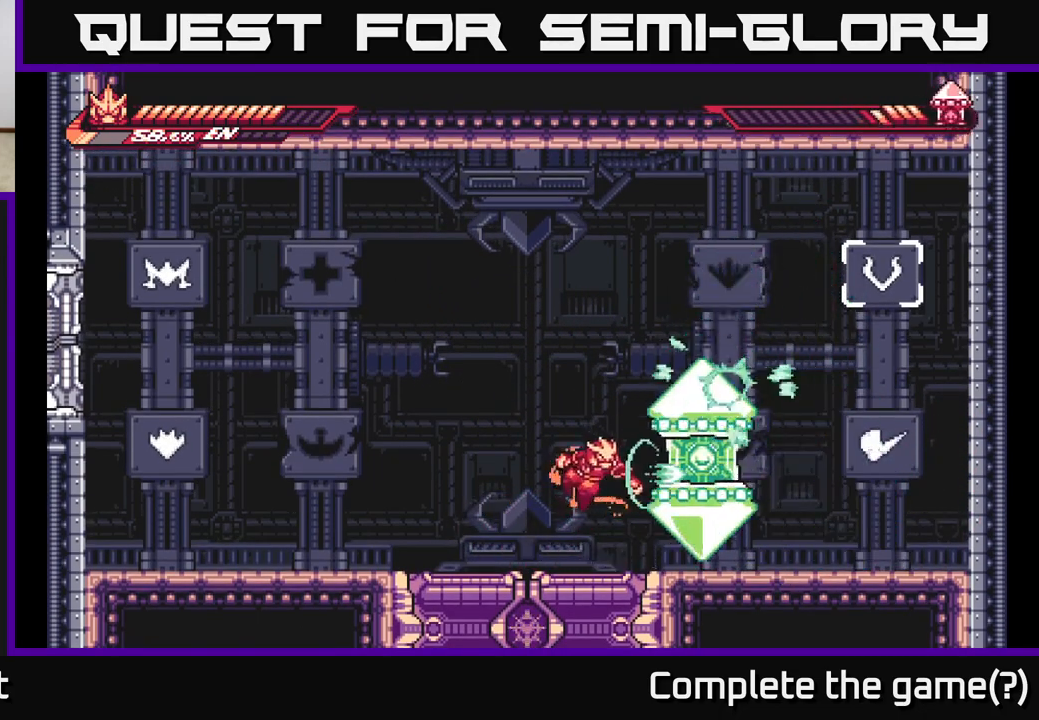
{"buttons": ["X"], "left_stick": "center", "right_stick": "center", "events": [[33, "X", "up"], [100, "X", "down"], [200, "X", "up"], [267, "X", "down"], [383, "X", "up"], [450, "X", "down"]]}
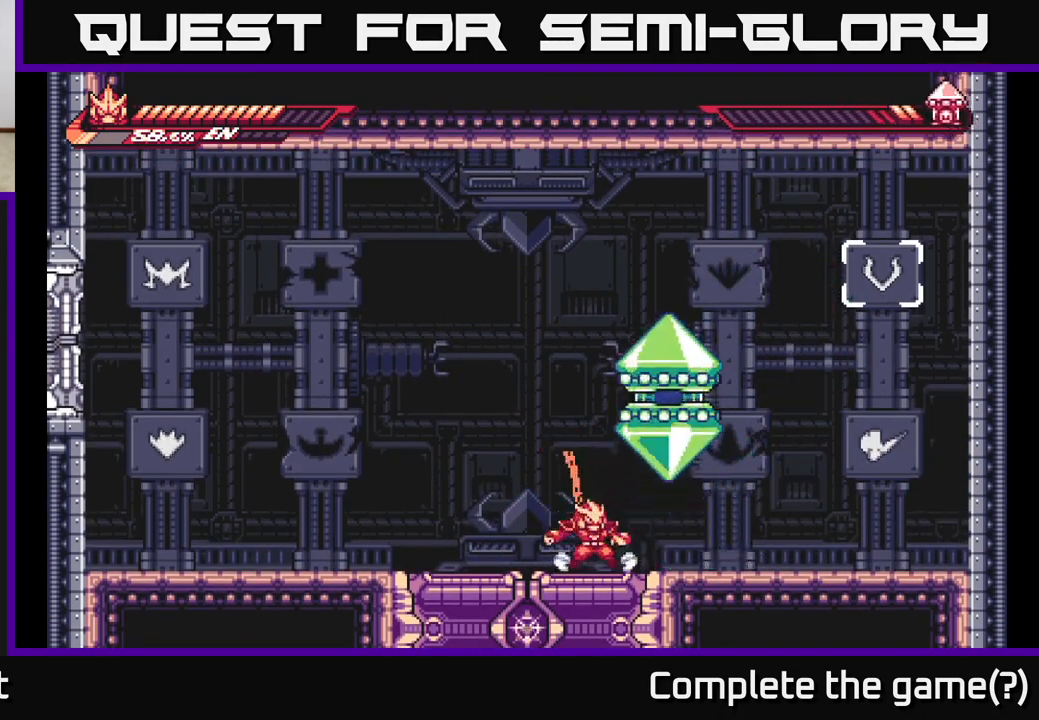
{"buttons": ["A", "X"], "left_stick": "right", "right_stick": "center", "events": [[67, "X", "up"], [100, "L2", "down"], [100, "left_stick", "left"], [400, "A", "down"], [450, "L2", "up"], [450, "left_stick", "right"], [500, "X", "down"]]}
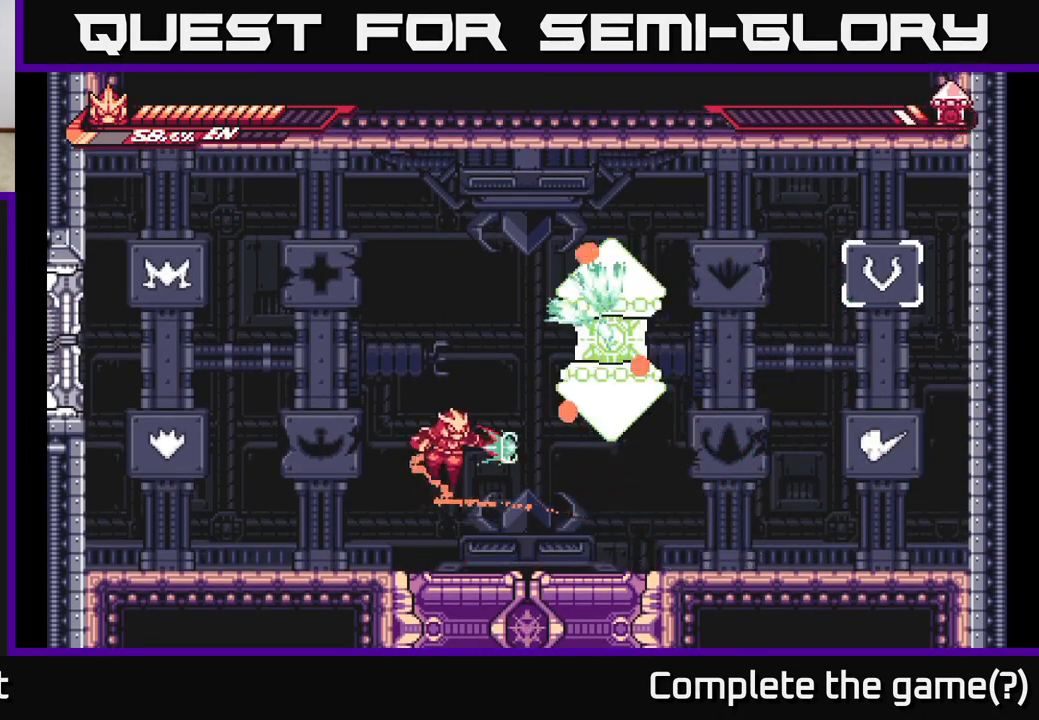
{"buttons": [], "left_stick": "center", "right_stick": "center", "events": [[117, "left_stick", "center"], [133, "X", "up"], [200, "X", "down"], [250, "A", "up"], [350, "X", "up"]]}
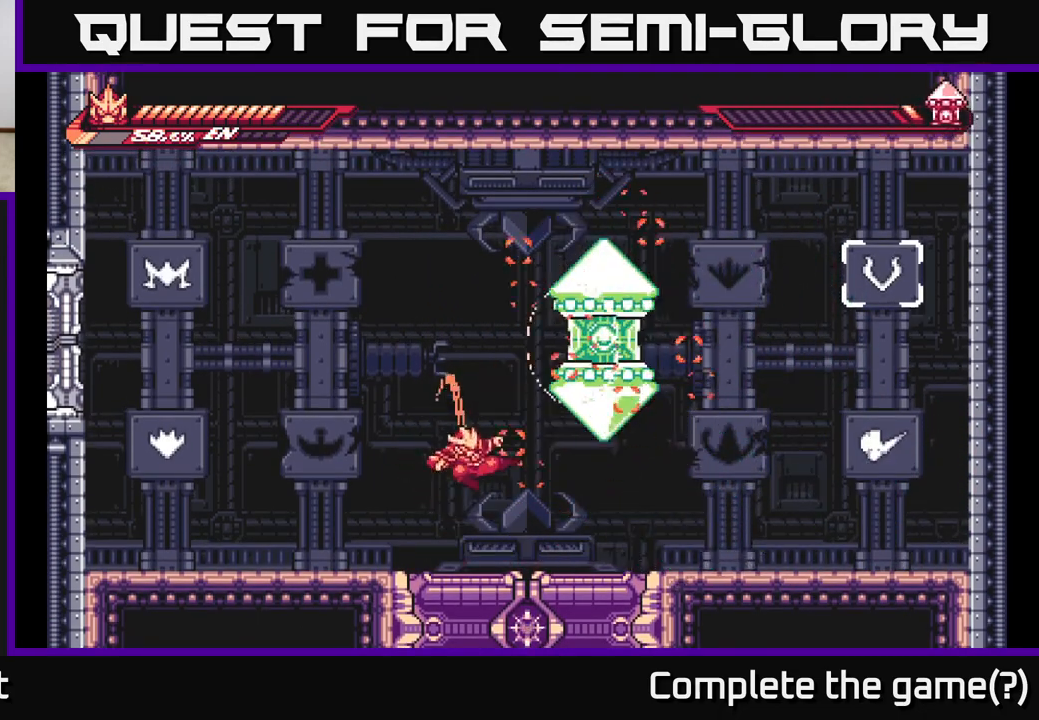
{"buttons": ["L2"], "left_stick": "left", "right_stick": "center", "events": [[233, "left_stick", "left"], [267, "L2", "down"]]}
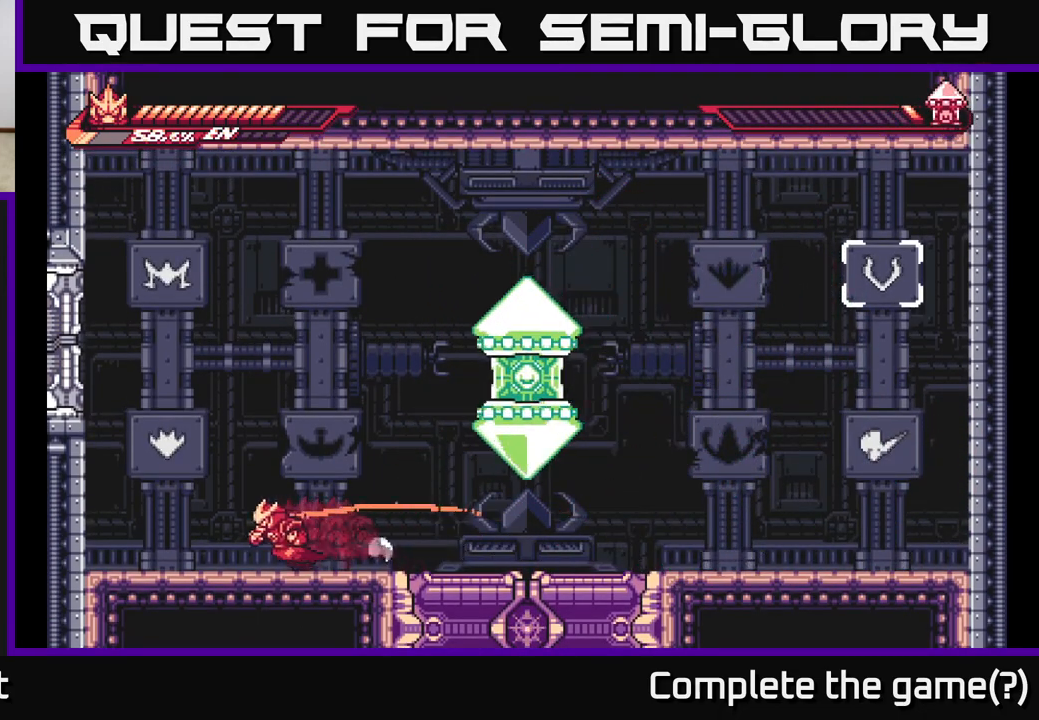
{"buttons": [], "left_stick": "right", "right_stick": "center", "events": [[50, "A", "down"], [417, "A", "up"], [417, "L2", "up"], [450, "left_stick", "center"], [500, "left_stick", "right"]]}
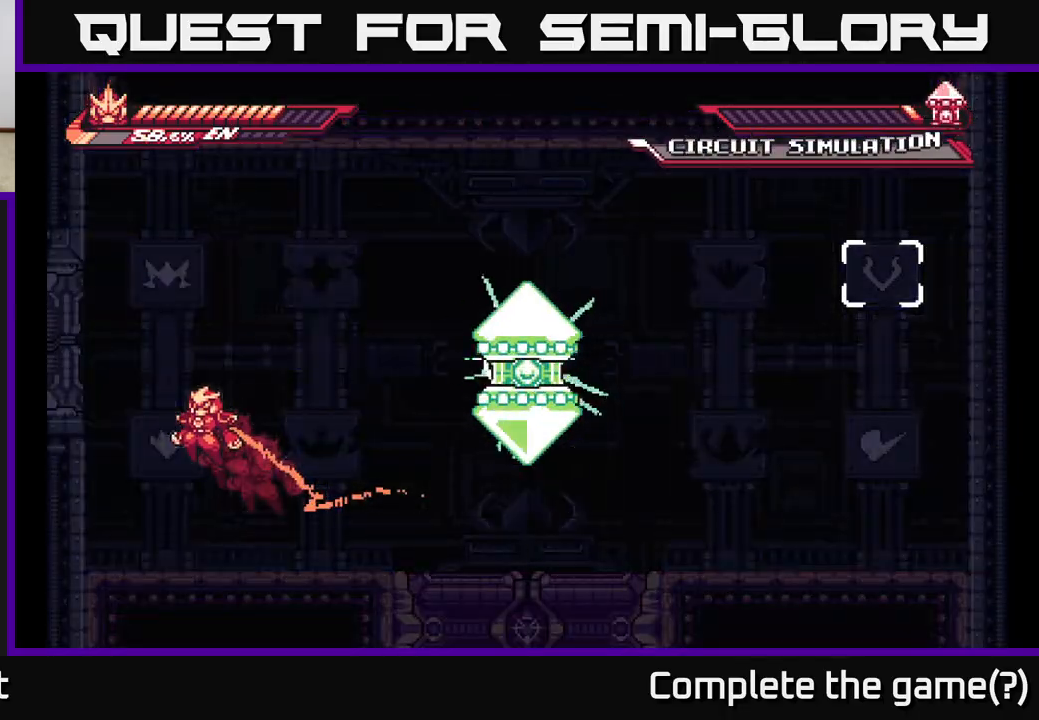
{"buttons": ["L2"], "left_stick": "left", "right_stick": "center", "events": [[100, "left_stick", "left"], [233, "A", "down"], [233, "L2", "down"], [500, "A", "up"]]}
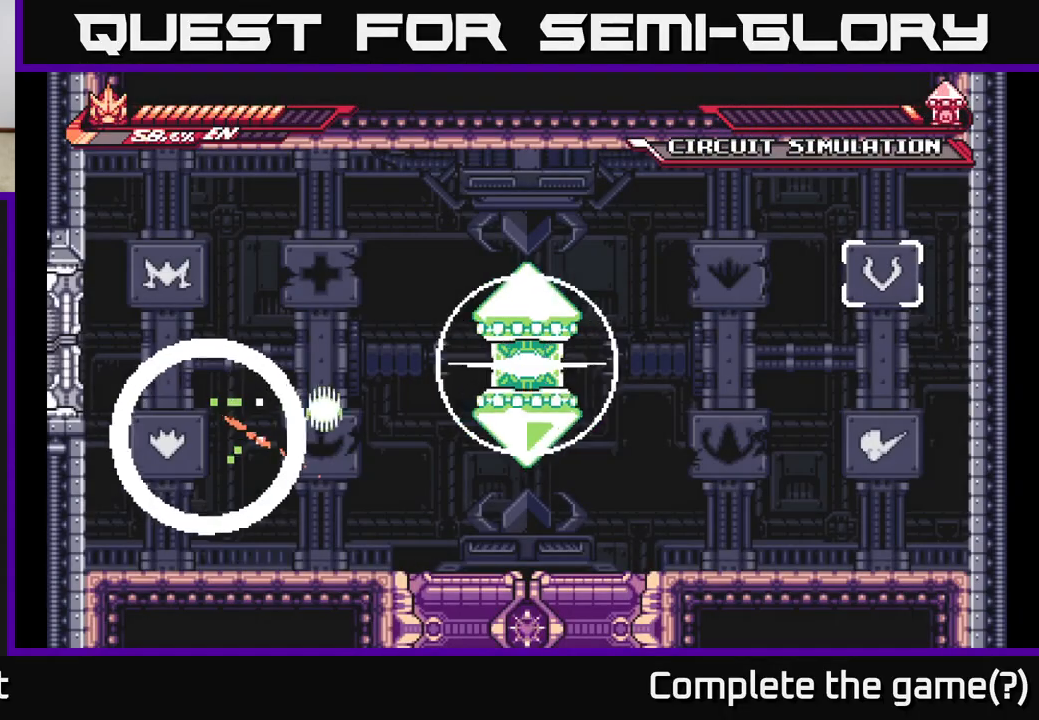
{"buttons": [], "left_stick": "left", "right_stick": "center", "events": [[117, "A", "down"], [350, "A", "up"], [433, "L2", "up"]]}
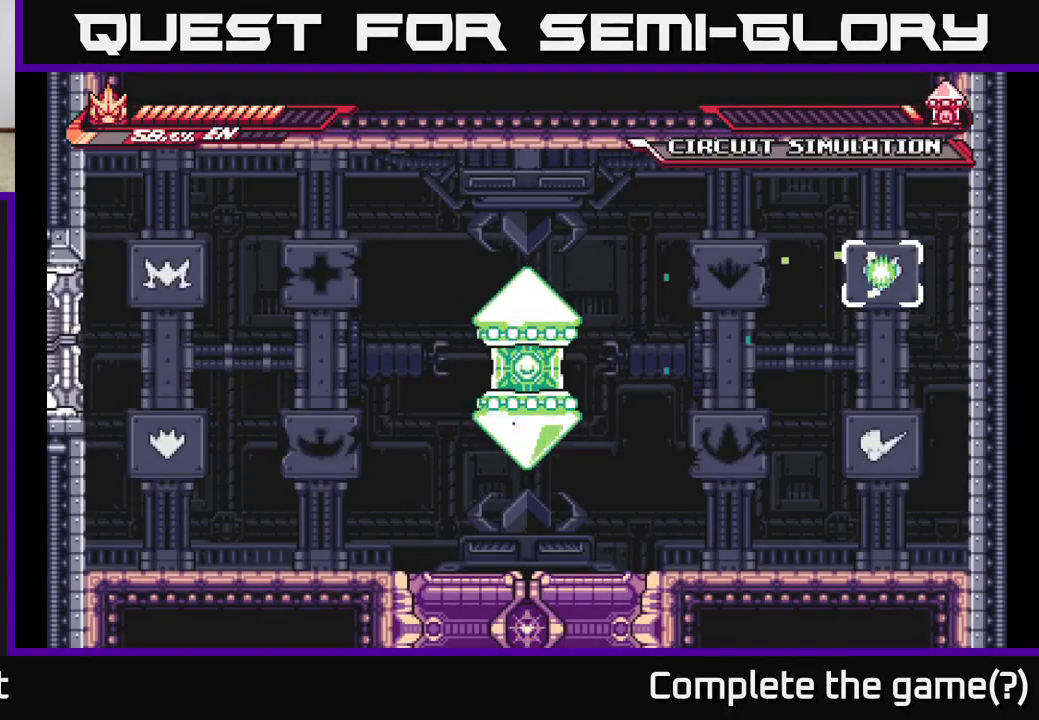
{"buttons": [], "left_stick": "center", "right_stick": "center", "events": [[17, "left_stick", "center"]]}
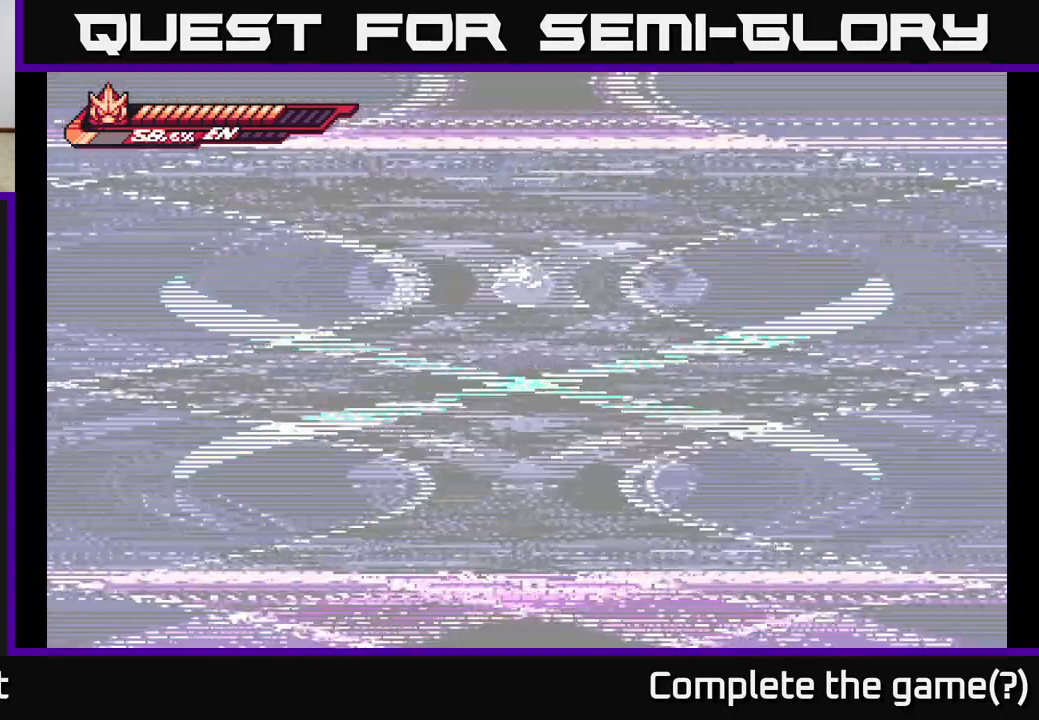
{"buttons": [], "left_stick": "center", "right_stick": "center", "events": []}